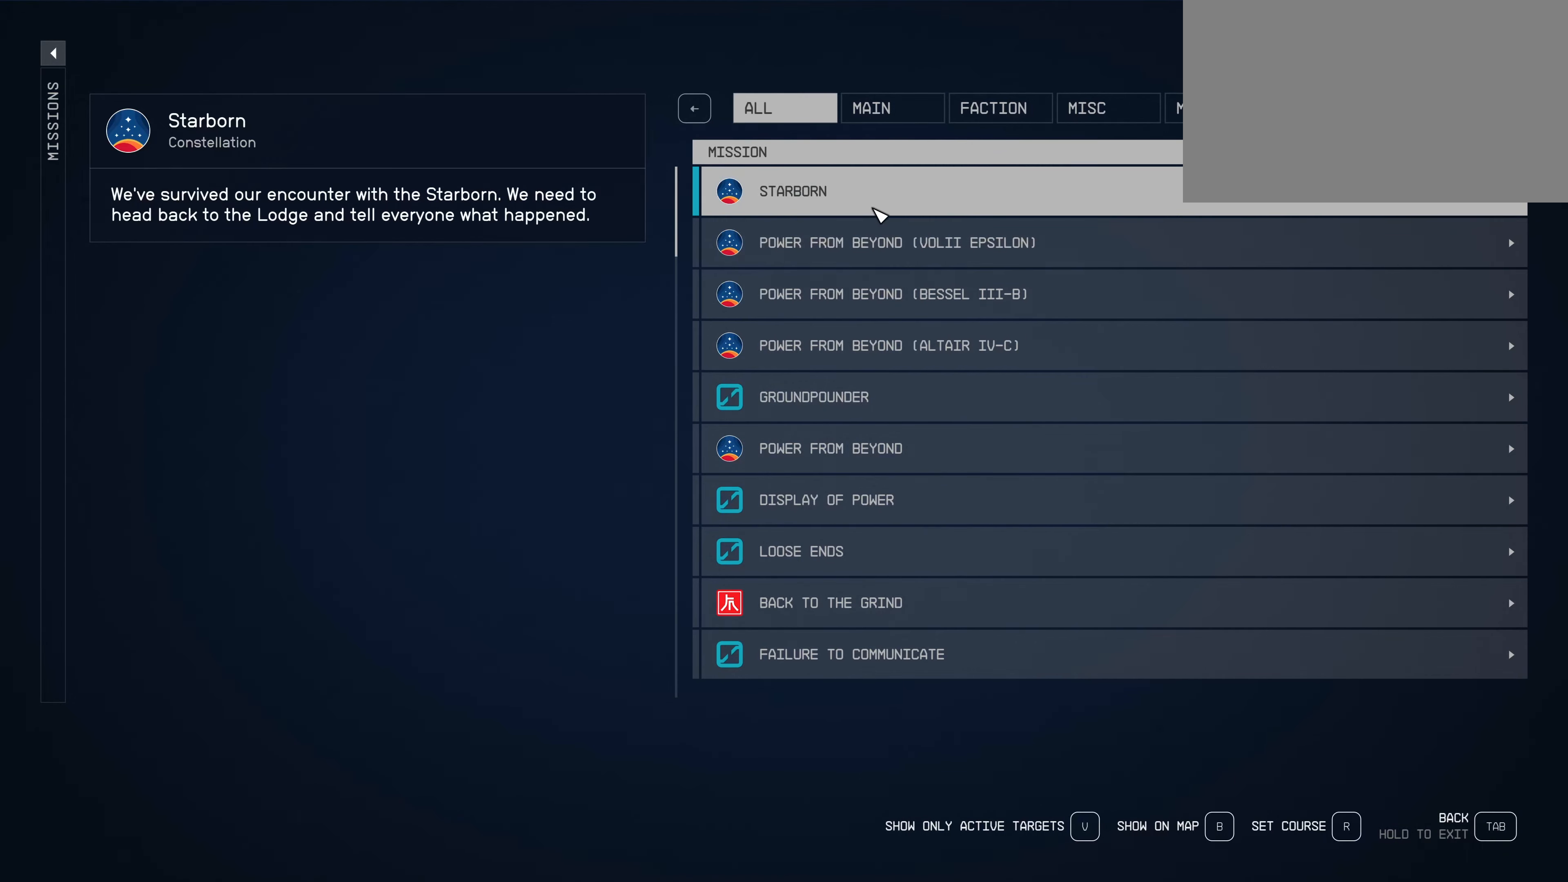
Gameplay with keyboard and mouse; each line is a JSON object with the keys and mouse buttons held at the frame after it. "events" lists presses ("down") and releases ("up") of "1", "2", "3", "4", "5", "a", "alt", "c", "caps_lock", "ctrl", "d", "e", "f", "g", "q", "r", "s", "shift", "space", "t", "tab", "v", "w", "x", "z", "mouse_left", "mouse_wheel" and "mouse_right" between this image and that frame as [ms after this image, input, new state], when the widget could be followed in between. "mouse_left", "mouse_wheel", "mouse_right" = the "left", "wheel", "right" buttons of the "mouse" list. No other keys are recorded. "wheel" means that the mouse wheel is clicked or scrolled. Not read: mouse_move.
{"keys": [], "mouse": [], "events": []}
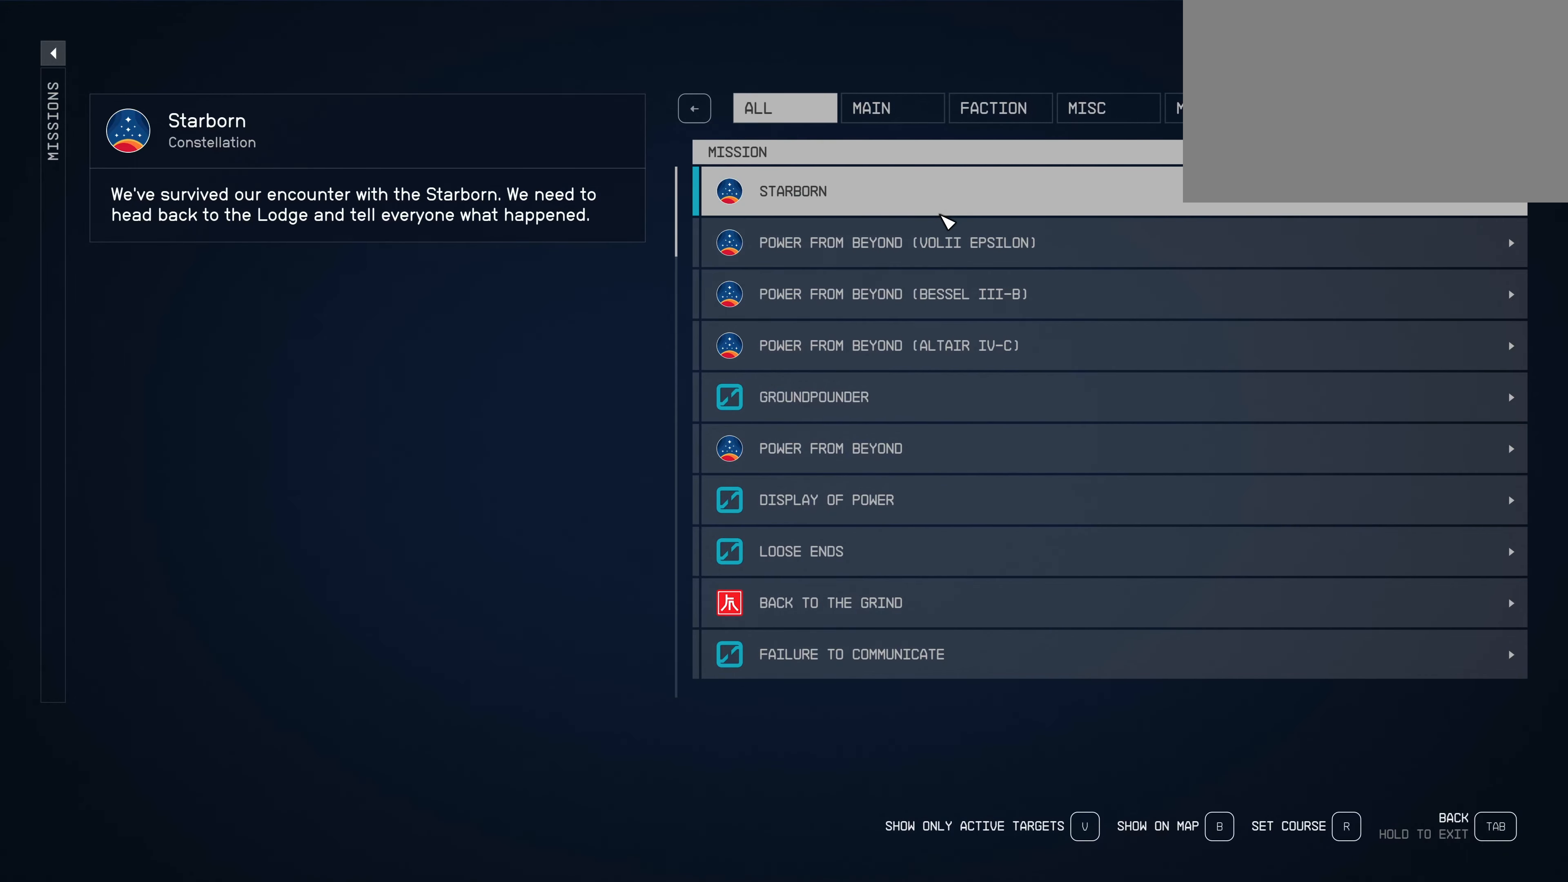
{"keys": [], "mouse": [], "events": []}
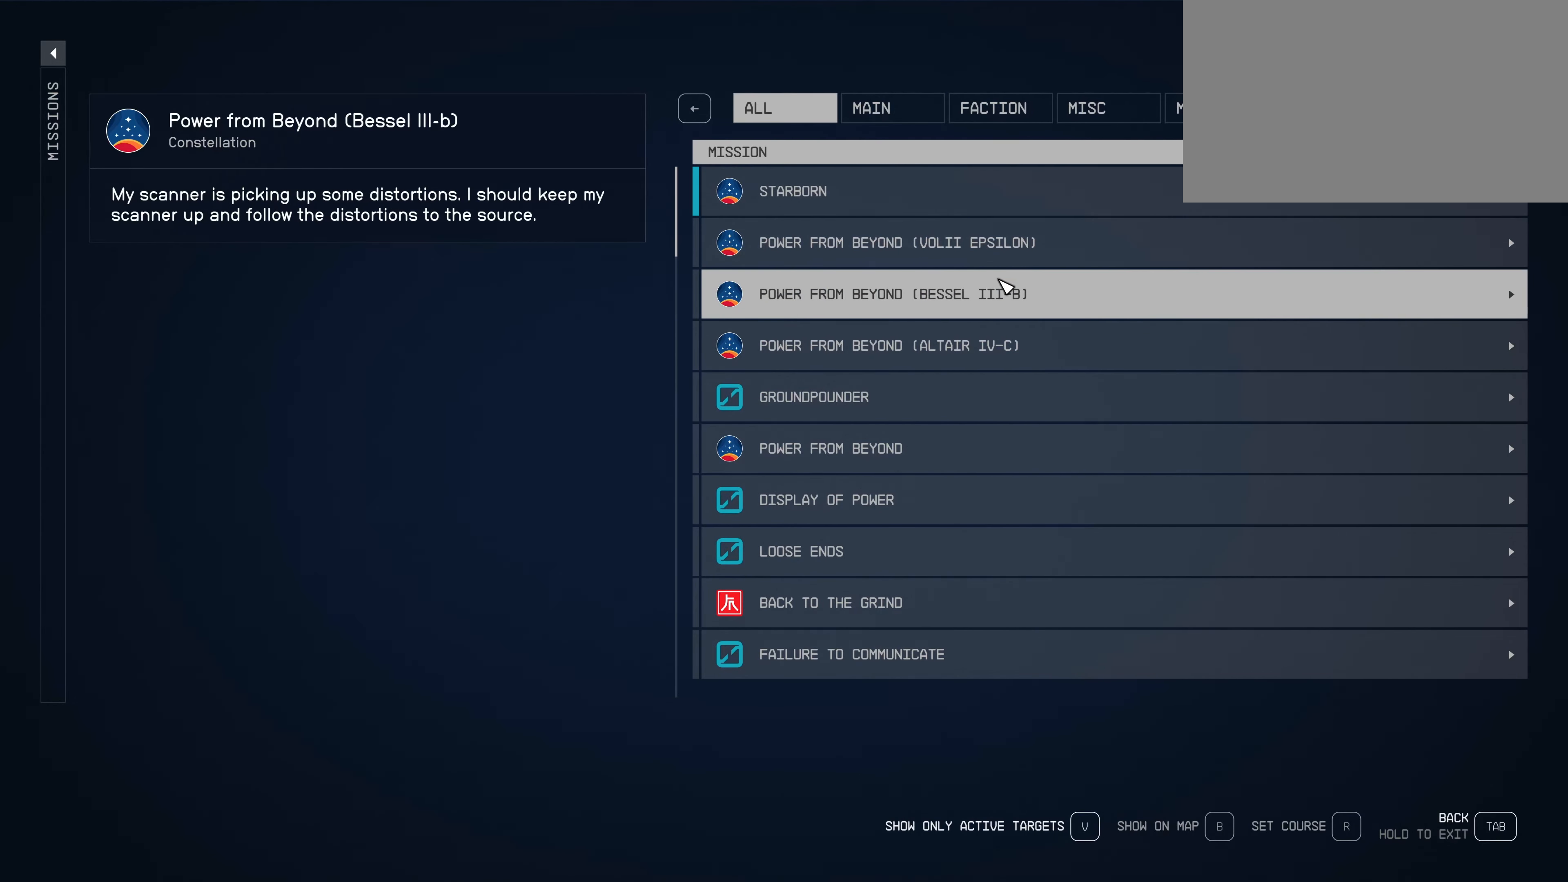
{"keys": [], "mouse": [], "events": [[200, "mouse_wheel", "down"], [383, "mouse_wheel", "up"]]}
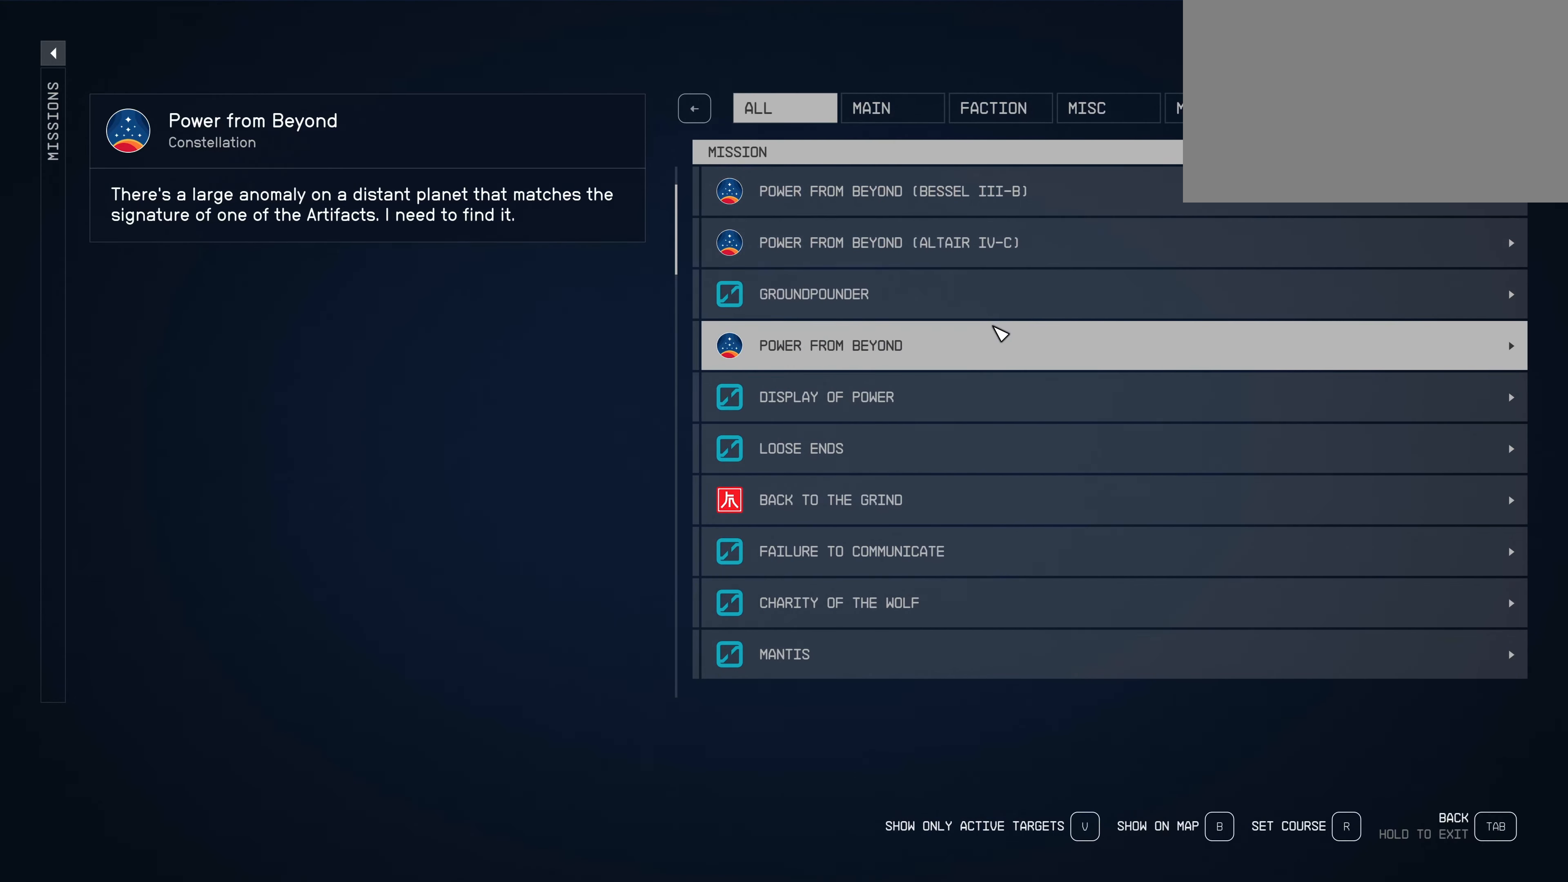
{"keys": [], "mouse": [], "events": []}
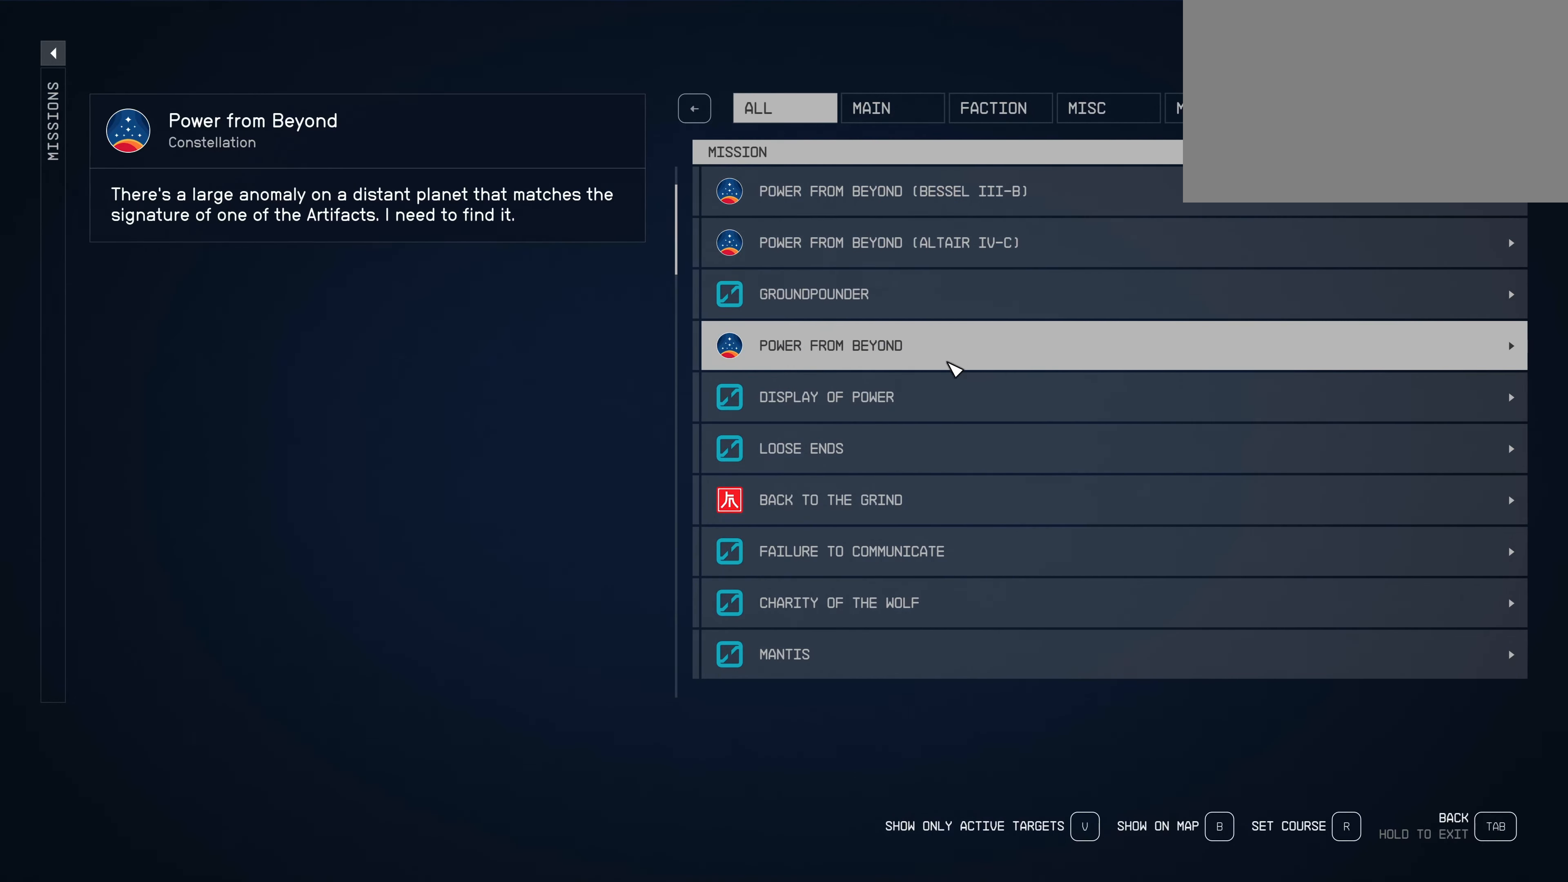
{"keys": [], "mouse": [], "events": [[66, "mouse_wheel", "down"], [266, "mouse_wheel", "up"]]}
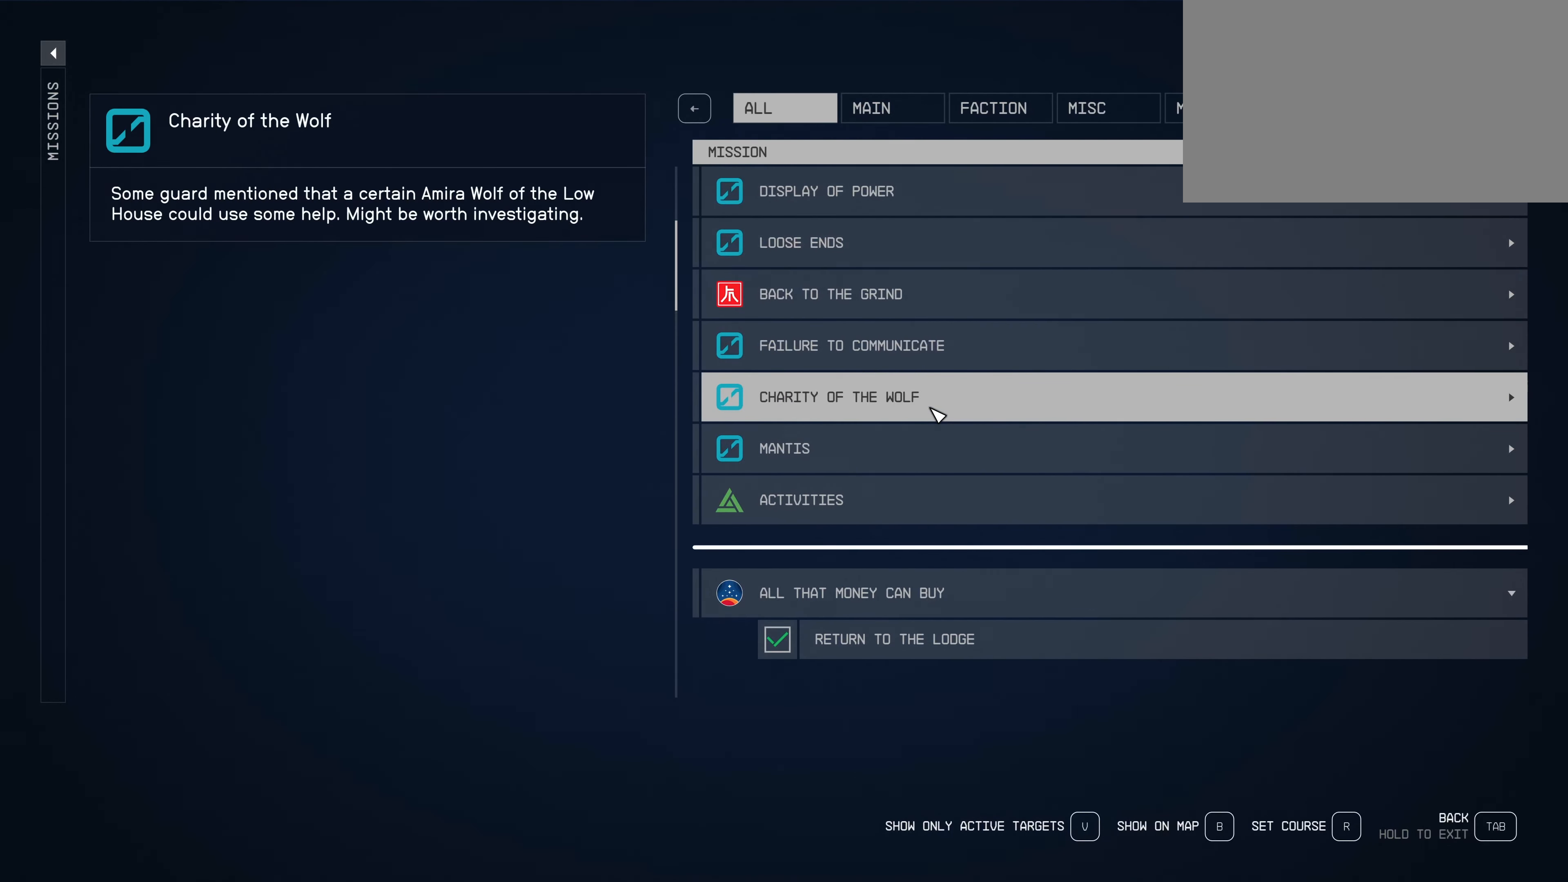
{"keys": [], "mouse": [], "events": [[300, "mouse_wheel", "down"], [350, "mouse_wheel", "up"]]}
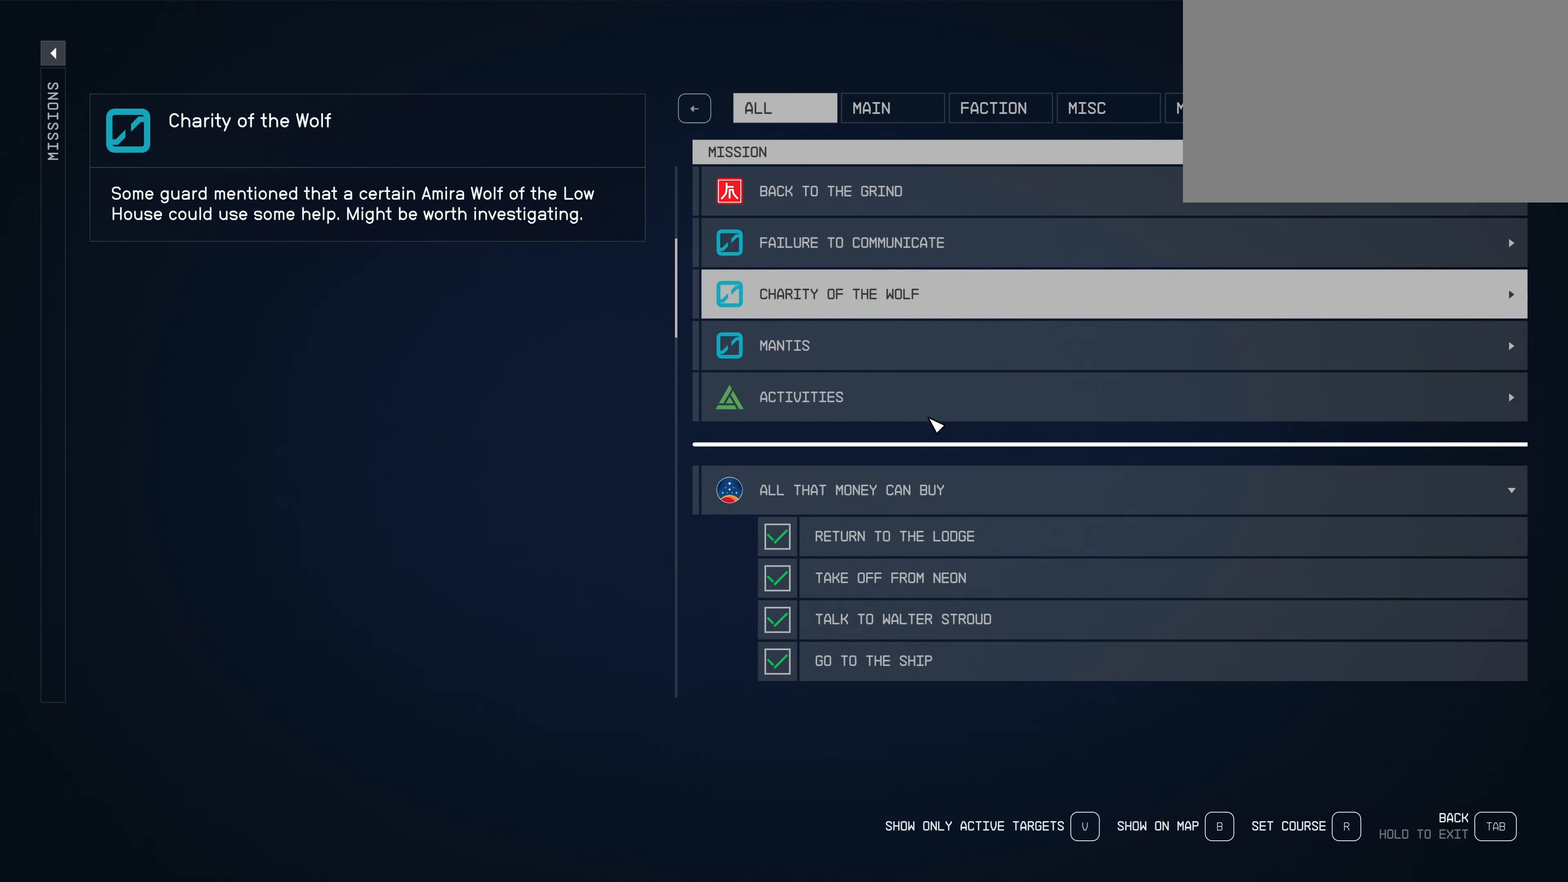
{"keys": [], "mouse": [], "events": []}
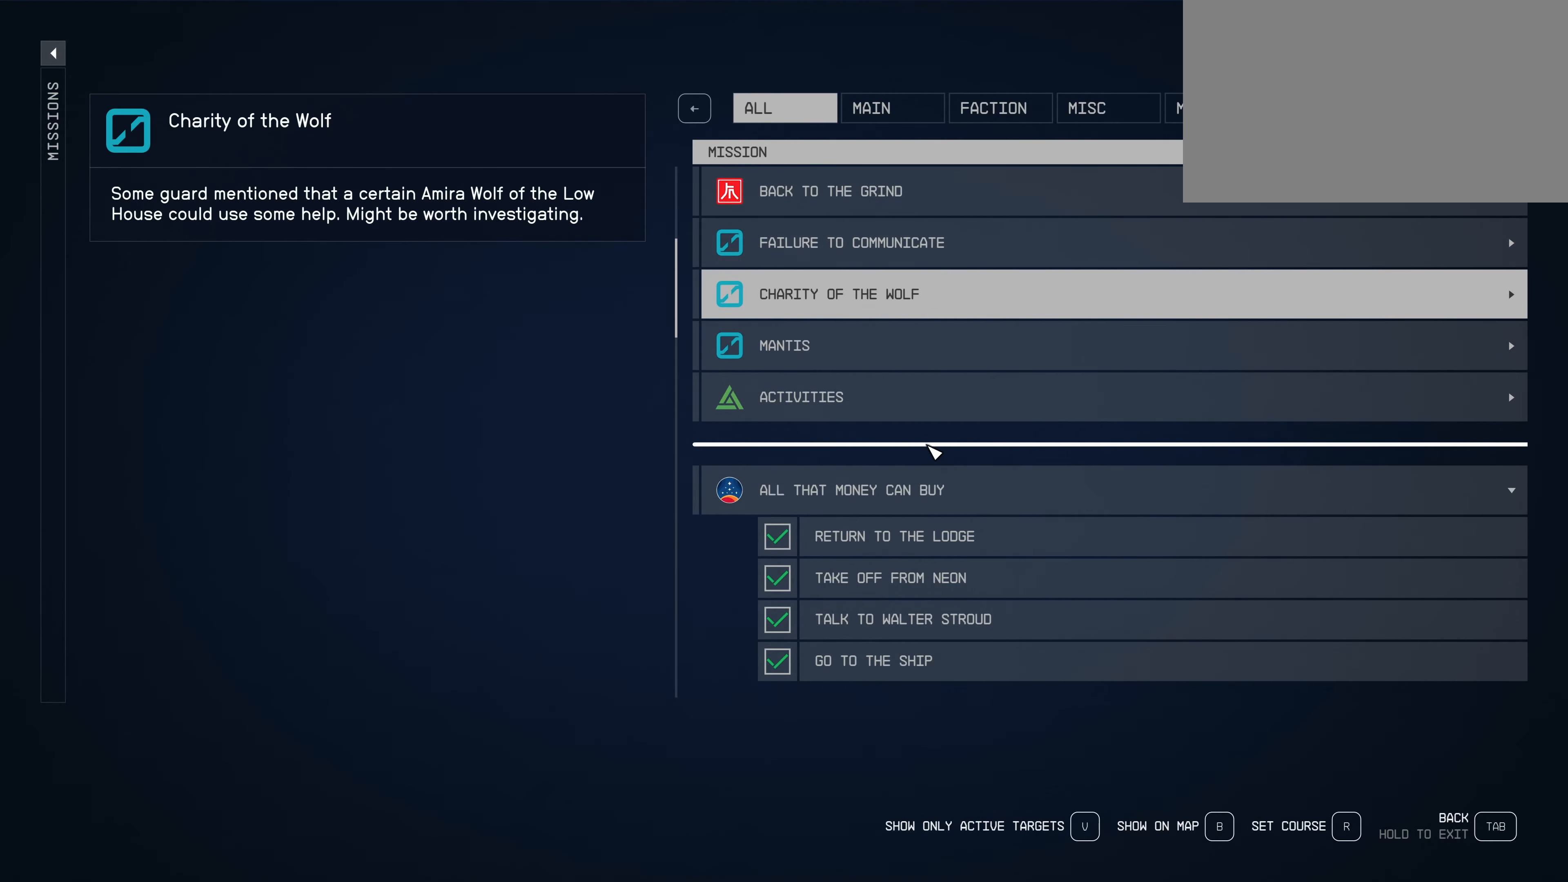
{"keys": [], "mouse": [], "events": []}
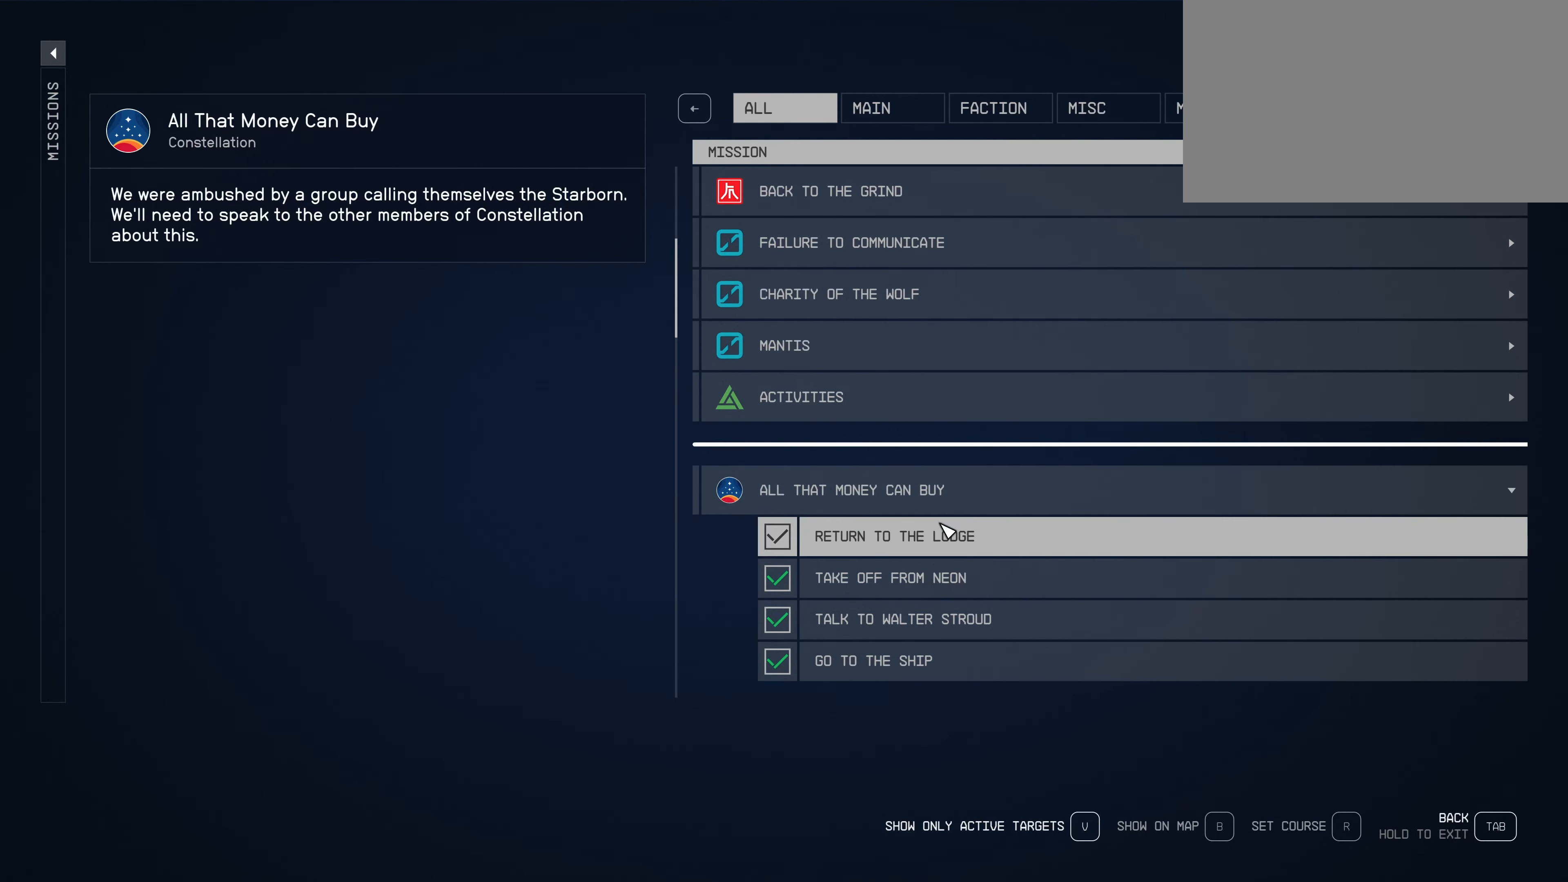
{"keys": [], "mouse": ["wheel"], "events": [[316, "mouse_wheel", "down"]]}
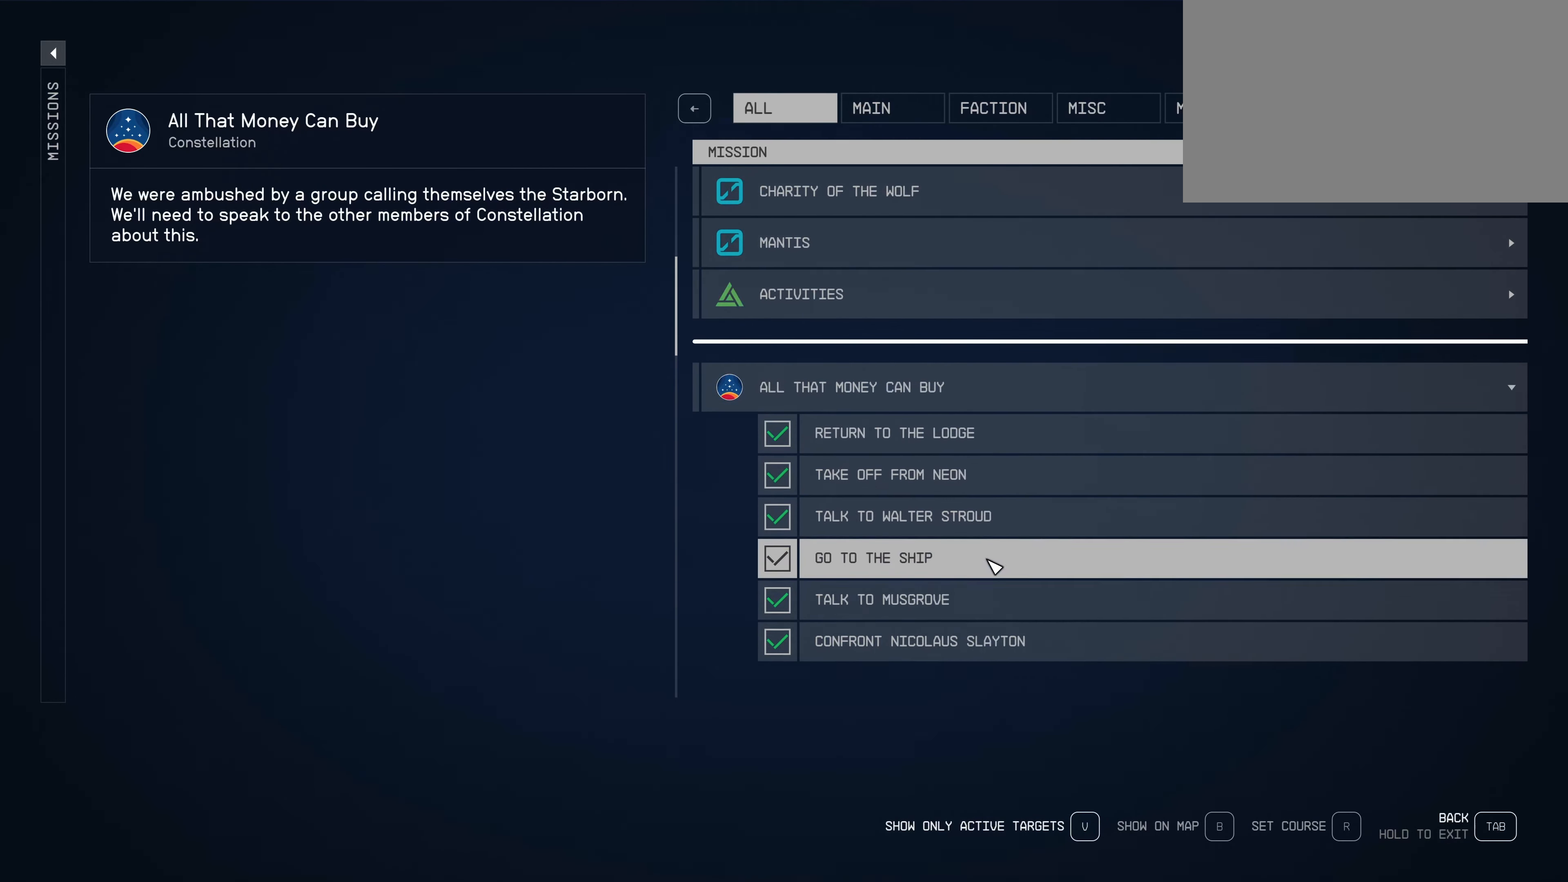
{"keys": [], "mouse": [], "events": [[50, "mouse_wheel", "up"]]}
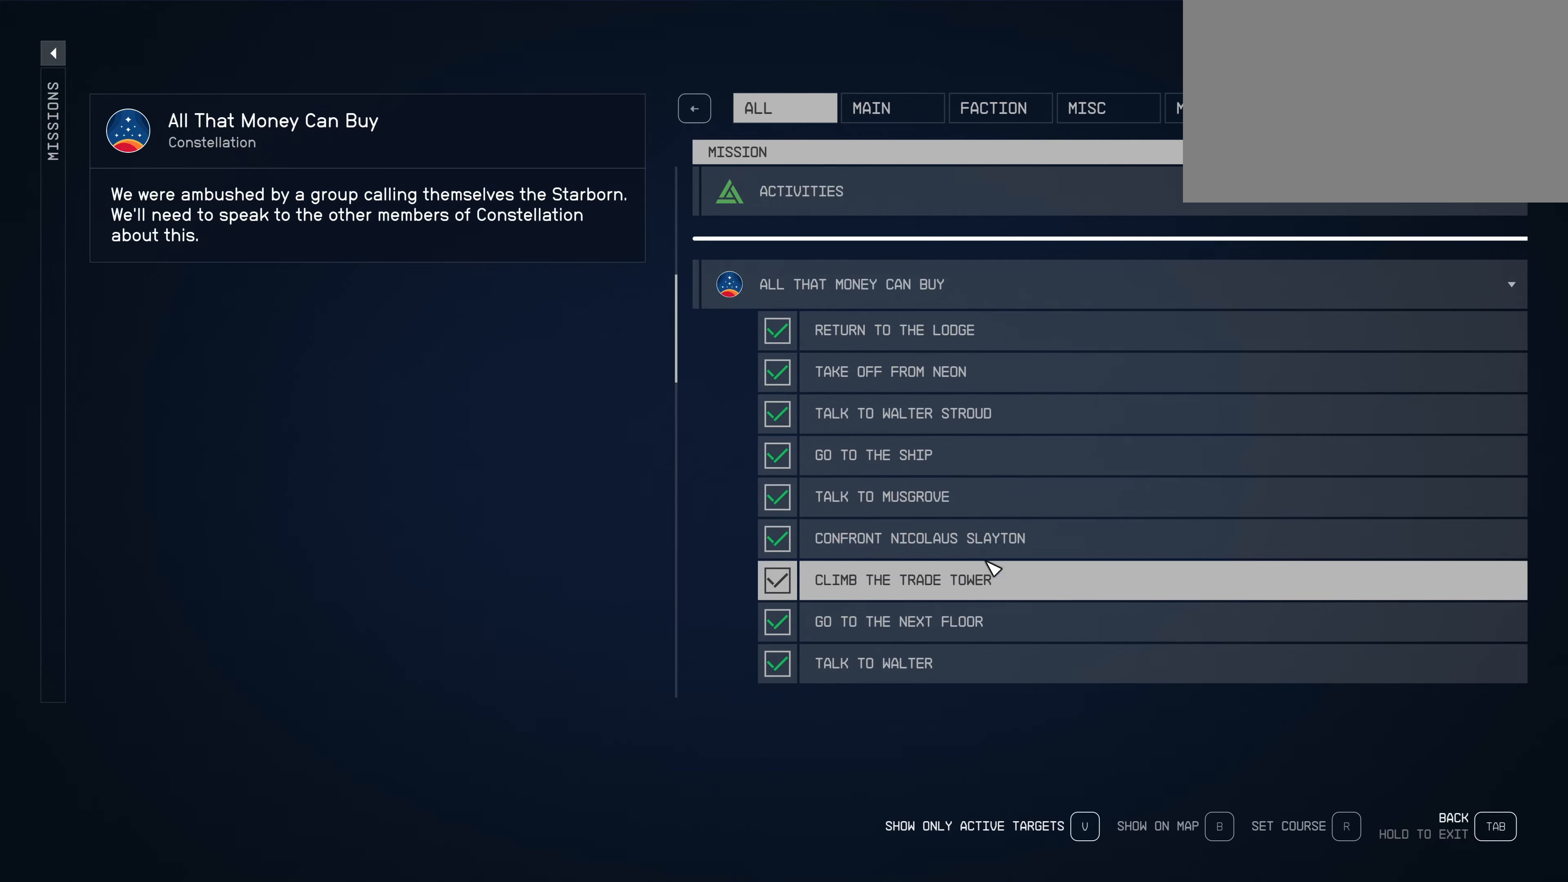
{"keys": [], "mouse": ["wheel"], "events": [[100, "mouse_wheel", "down"], [233, "mouse_wheel", "up"], [333, "mouse_wheel", "down"], [383, "mouse_wheel", "up"], [467, "mouse_wheel", "down"]]}
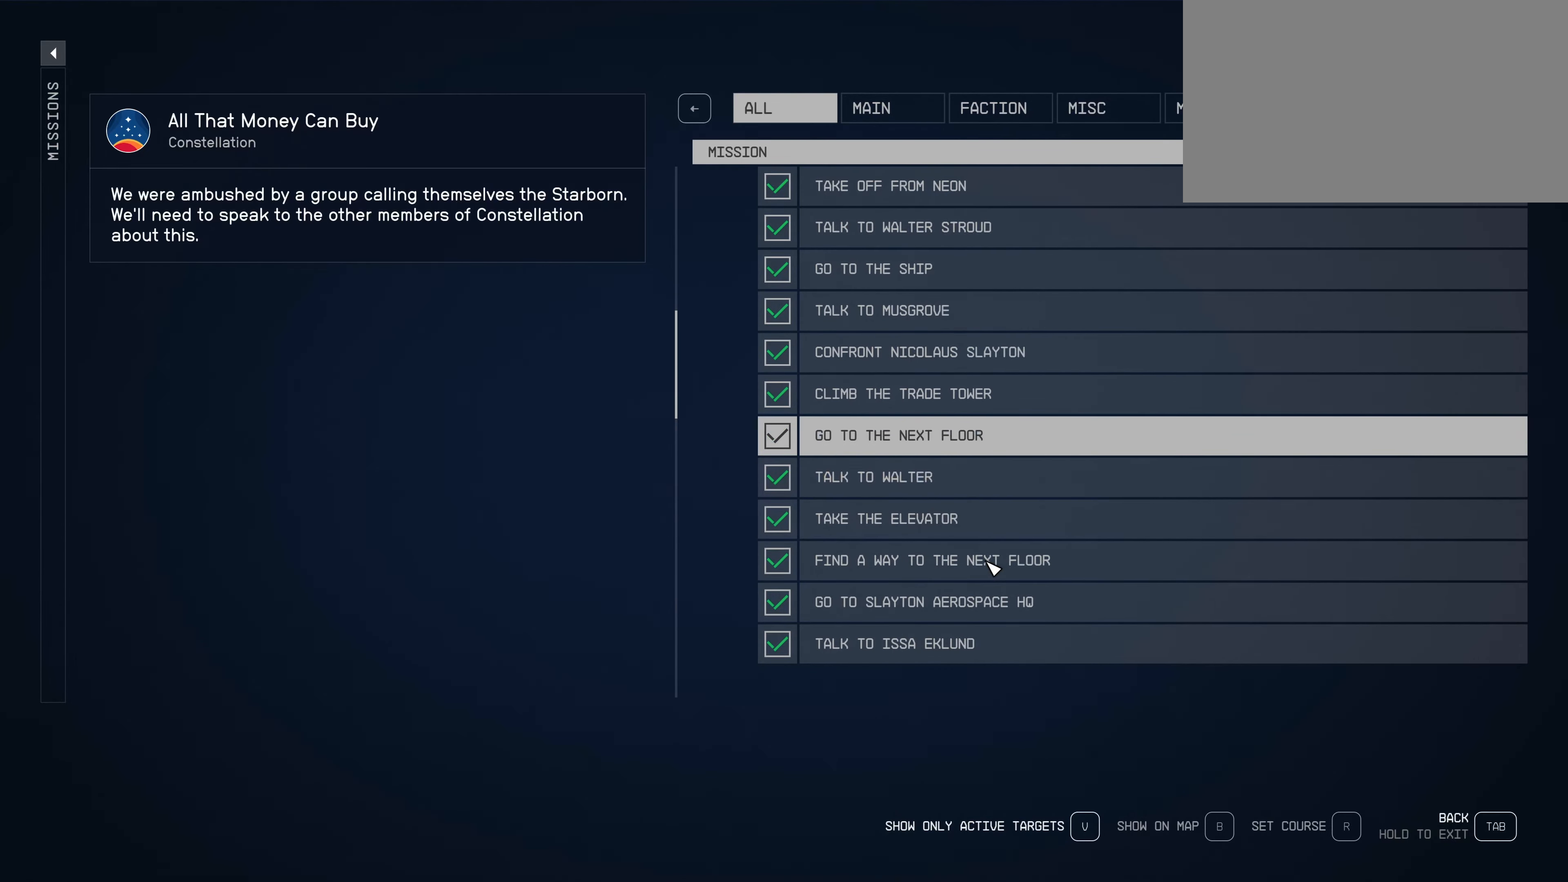
{"keys": [], "mouse": ["wheel"], "events": [[17, "mouse_wheel", "up"], [417, "mouse_wheel", "down"]]}
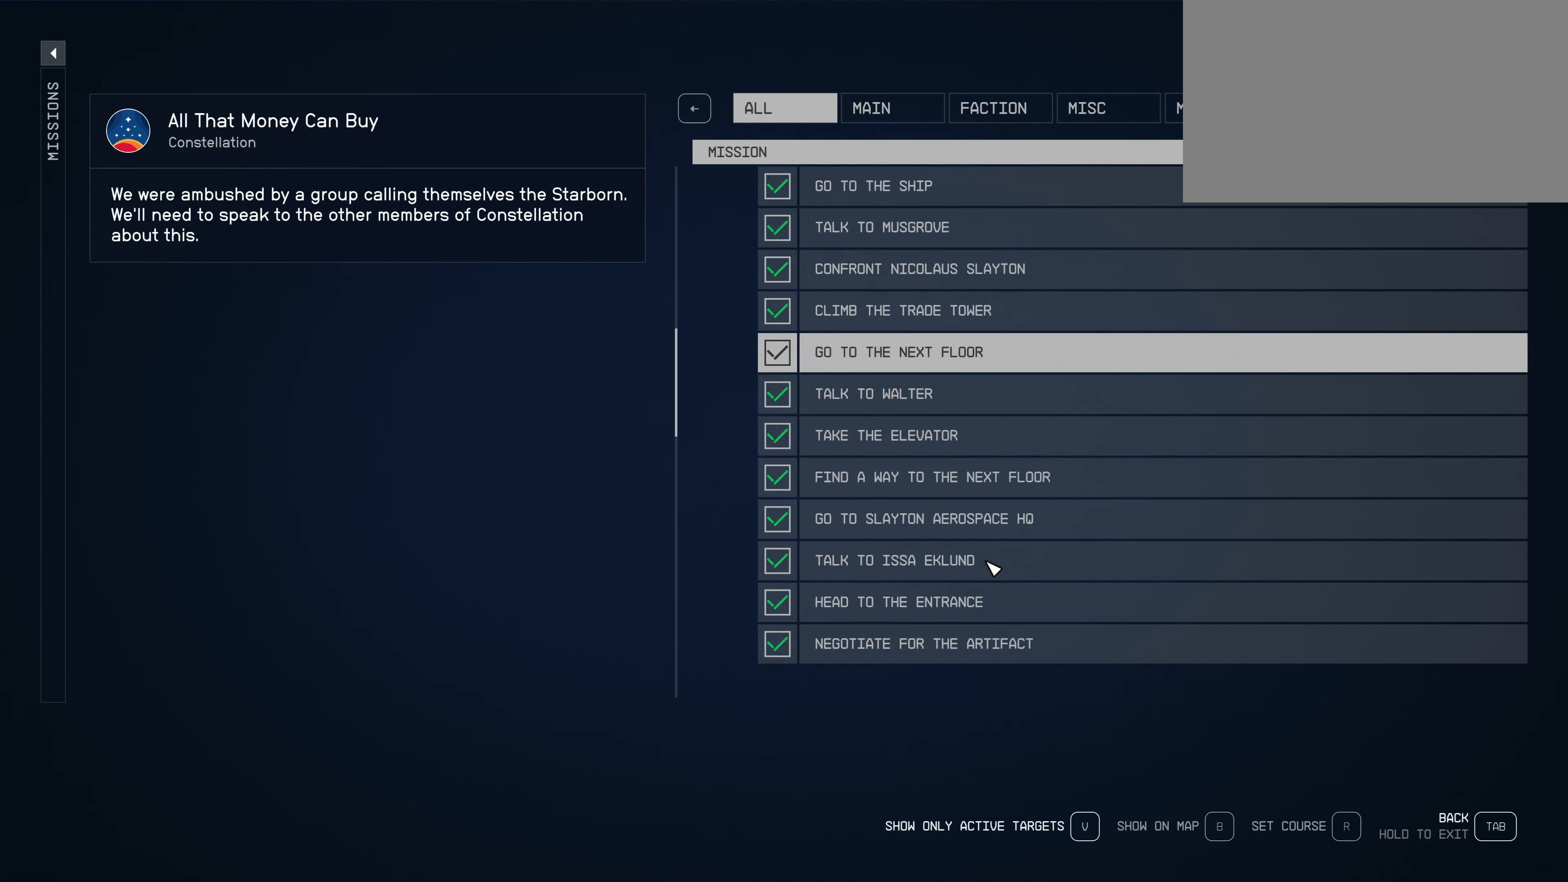
{"keys": [], "mouse": ["wheel"], "events": [[117, "mouse_wheel", "up"], [483, "mouse_wheel", "down"]]}
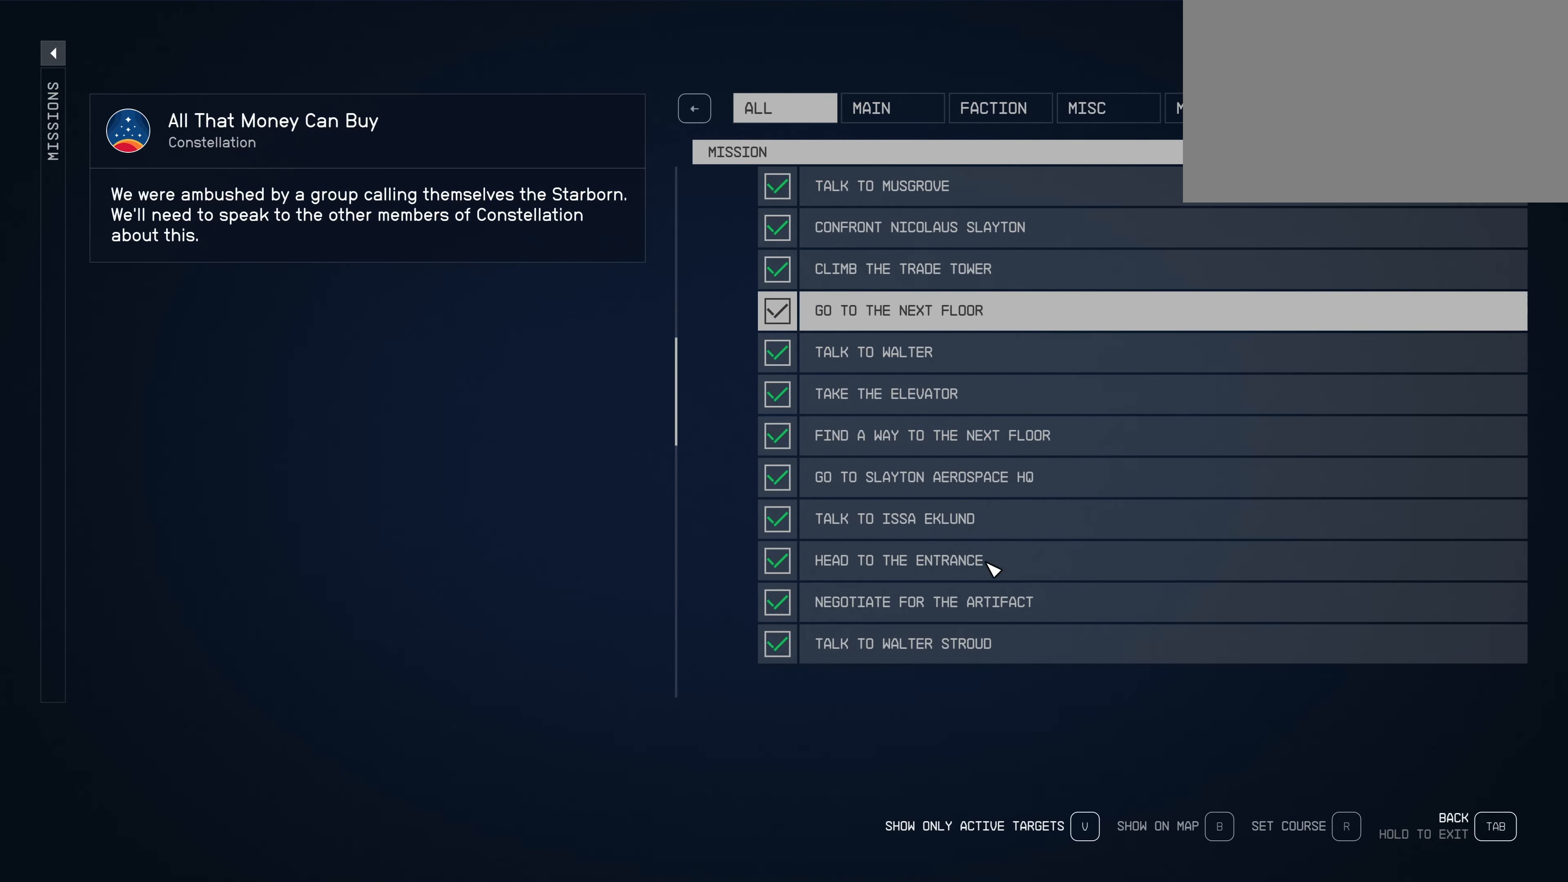
{"keys": [], "mouse": [], "events": [[133, "mouse_wheel", "up"]]}
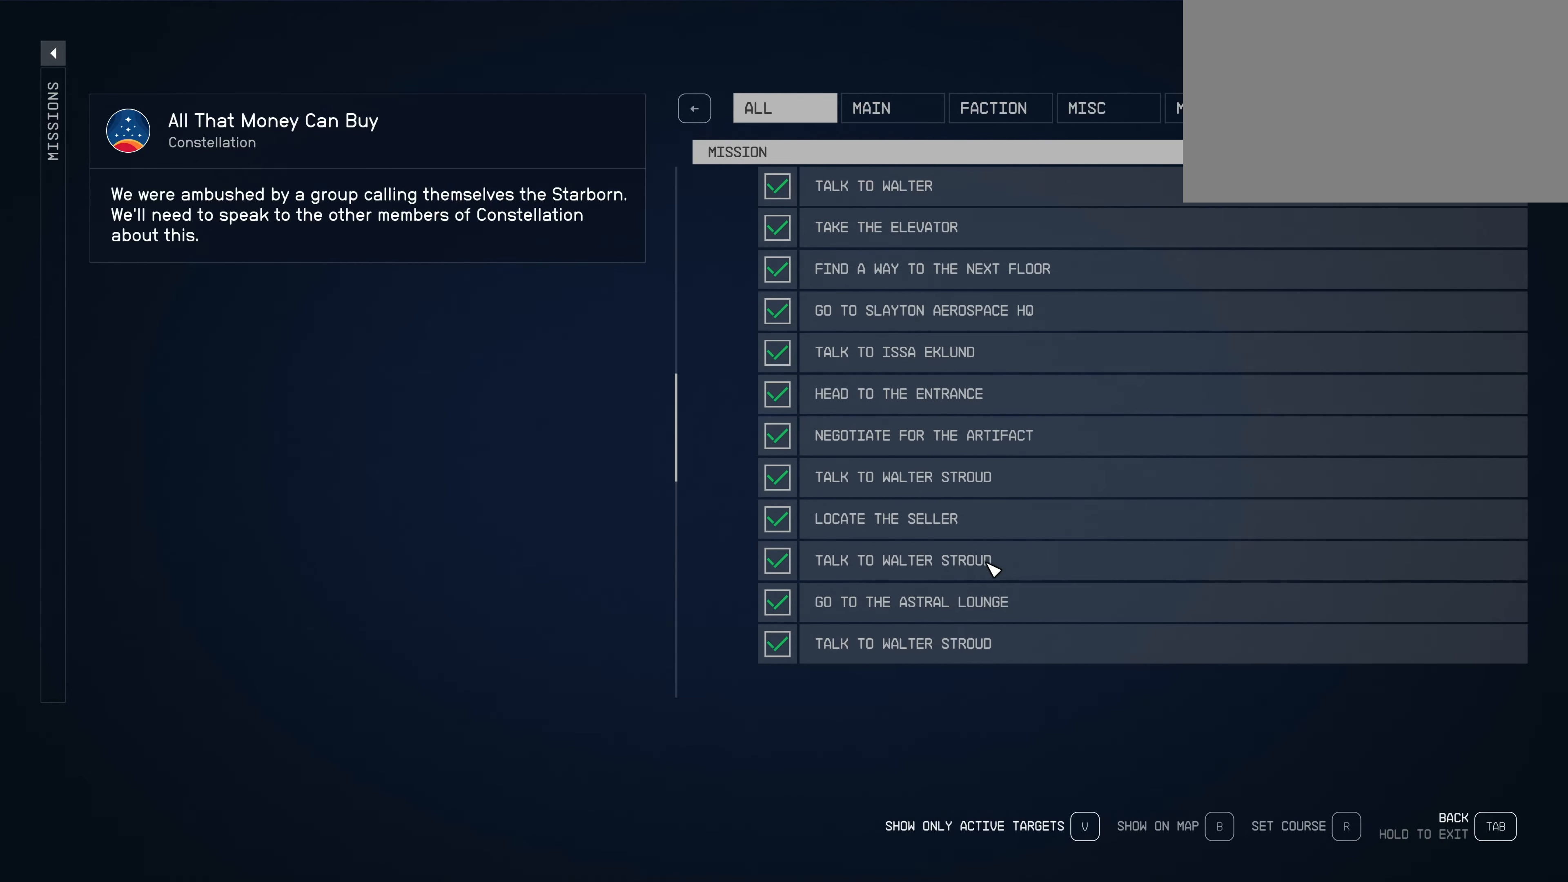
{"keys": [], "mouse": [], "events": [[83, "mouse_wheel", "down"], [267, "mouse_wheel", "up"]]}
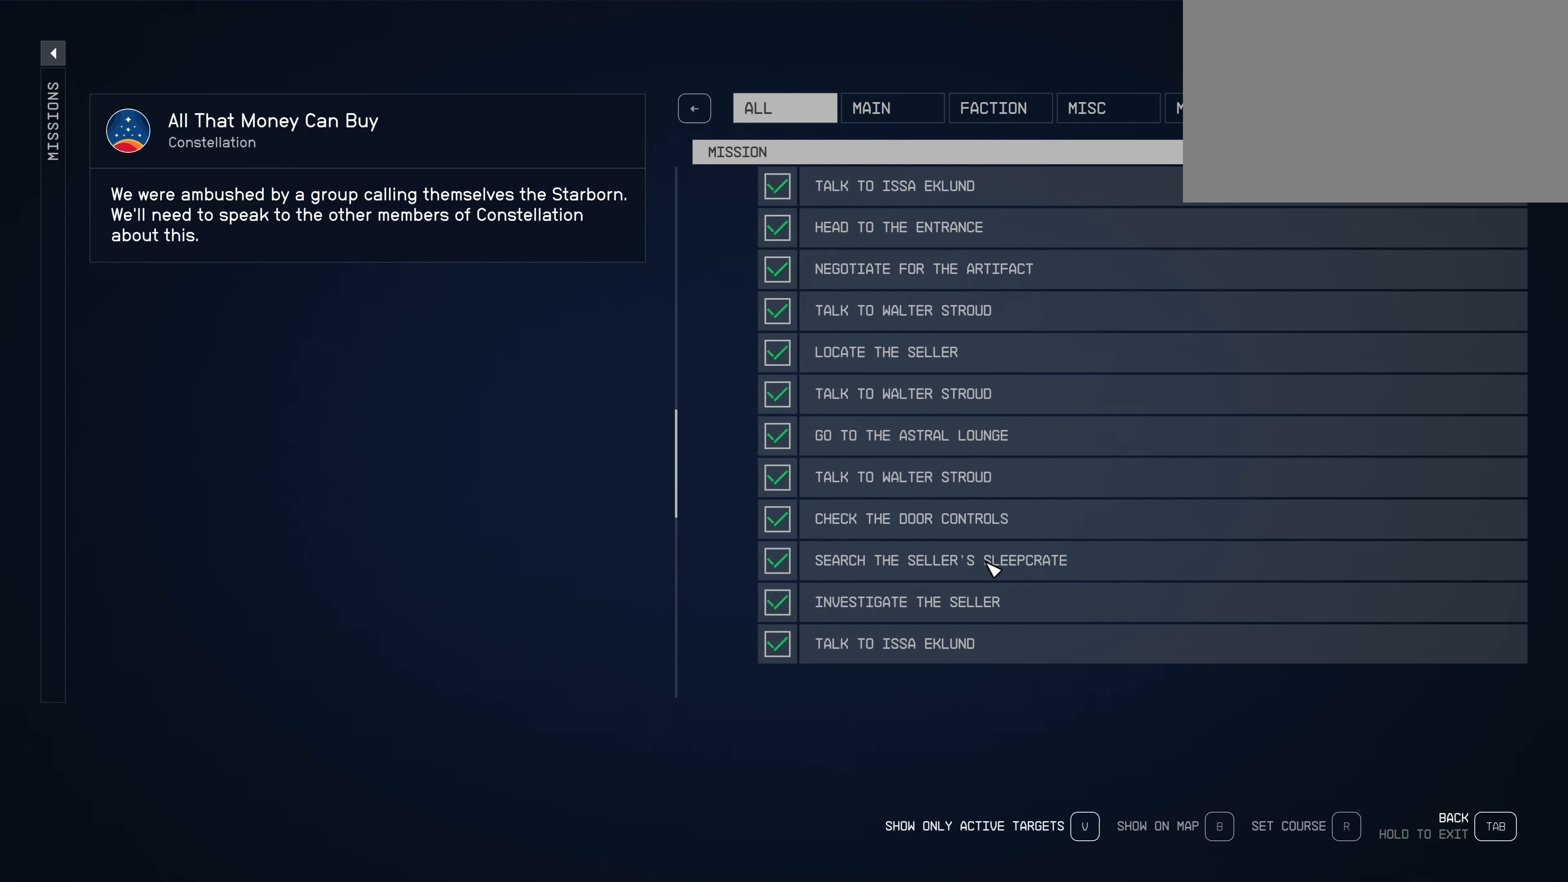
{"keys": [], "mouse": [], "events": [[167, "mouse_wheel", "down"], [317, "mouse_wheel", "up"]]}
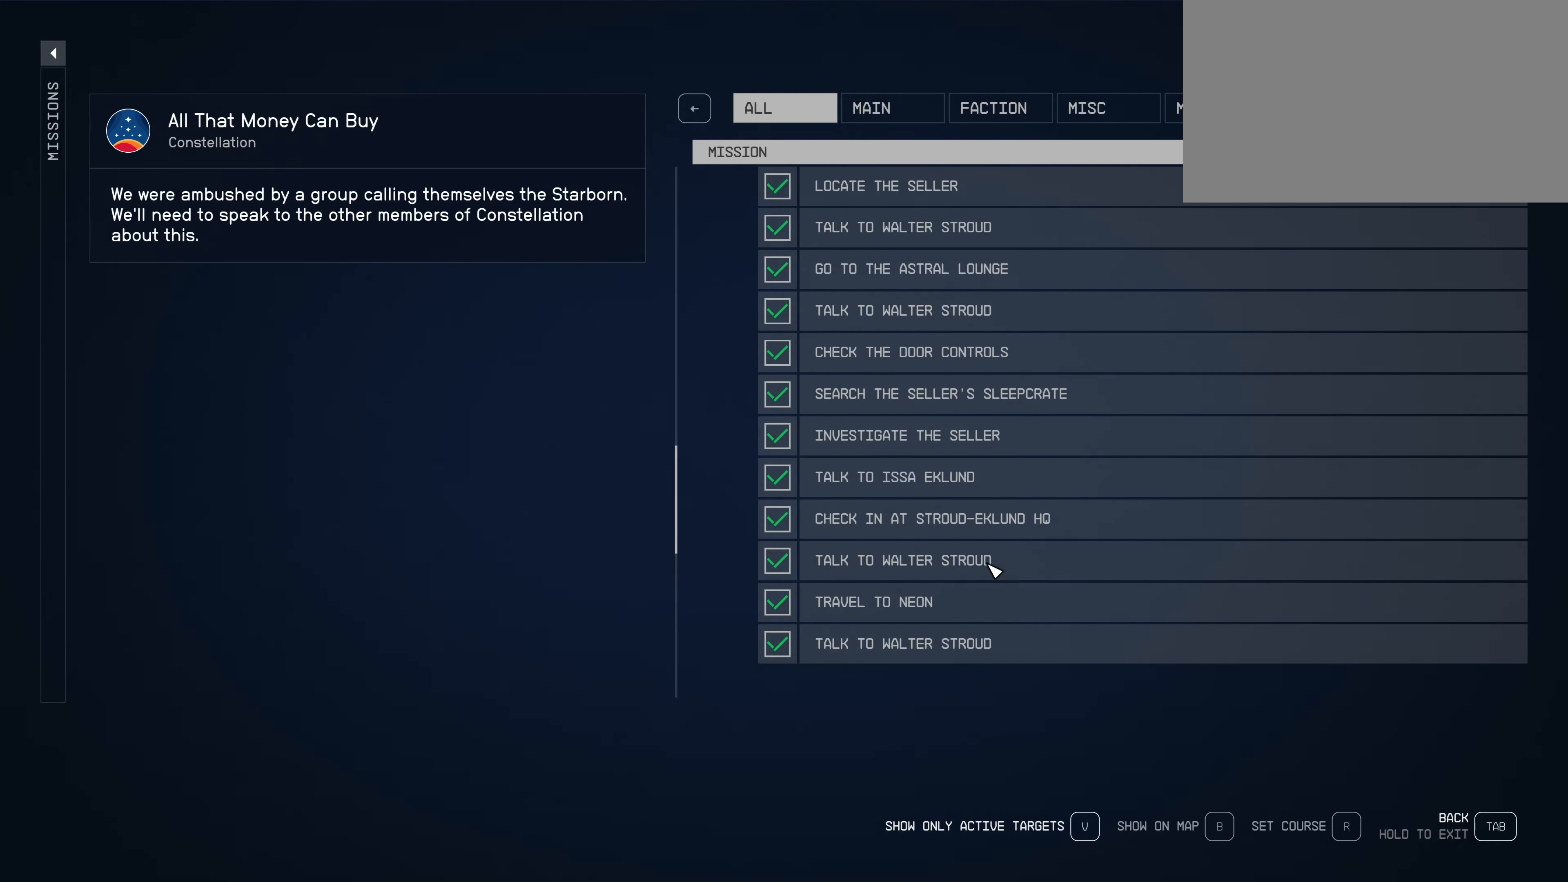
{"keys": [], "mouse": [], "events": [[183, "mouse_wheel", "down"], [400, "mouse_wheel", "up"]]}
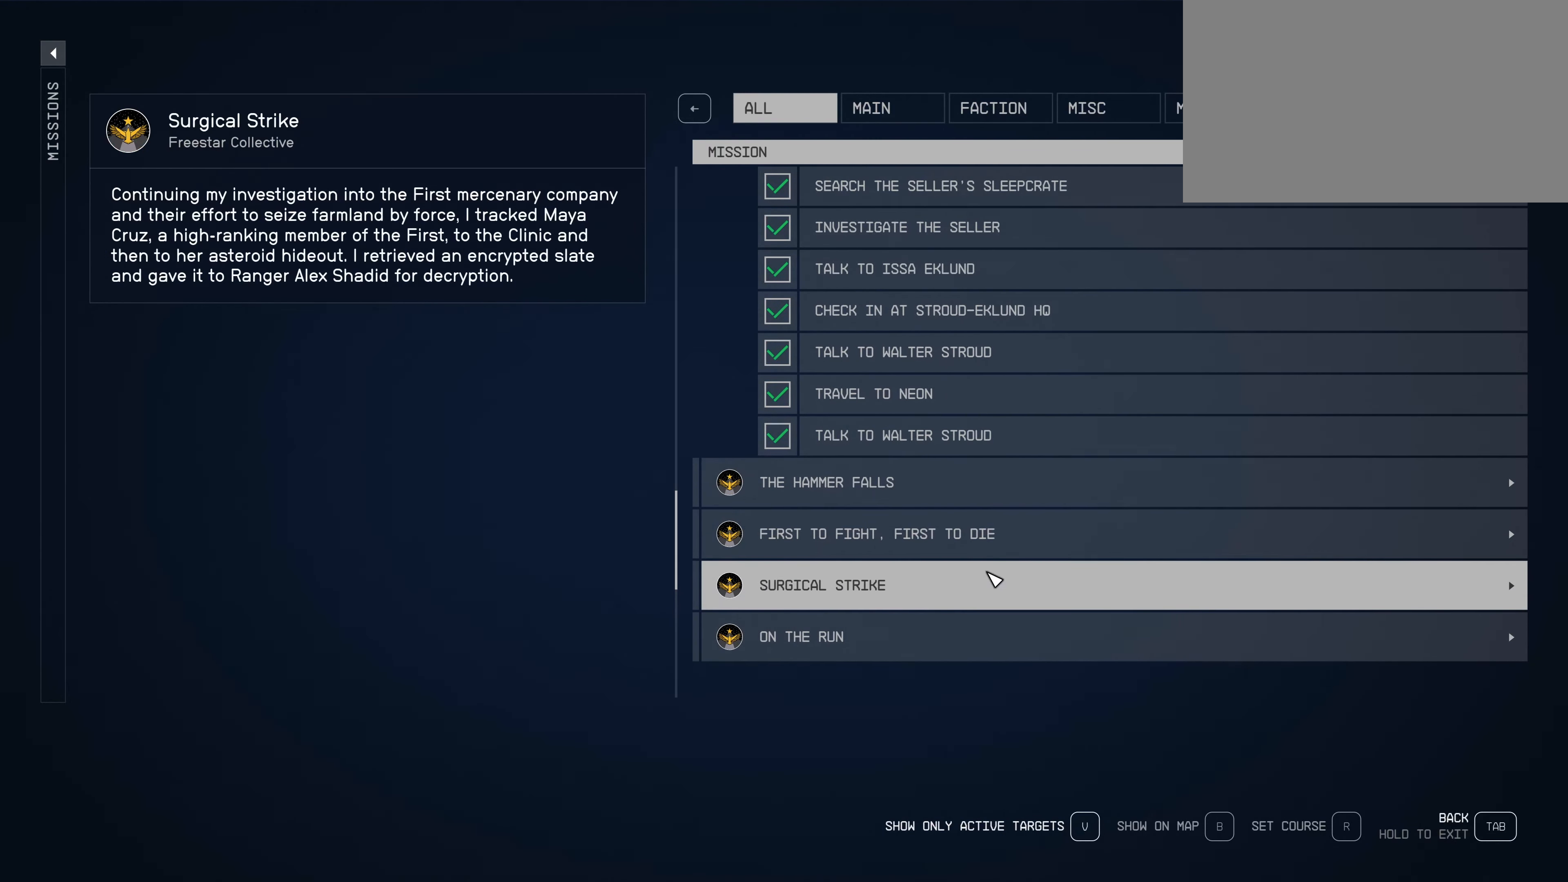
{"keys": [], "mouse": [], "events": []}
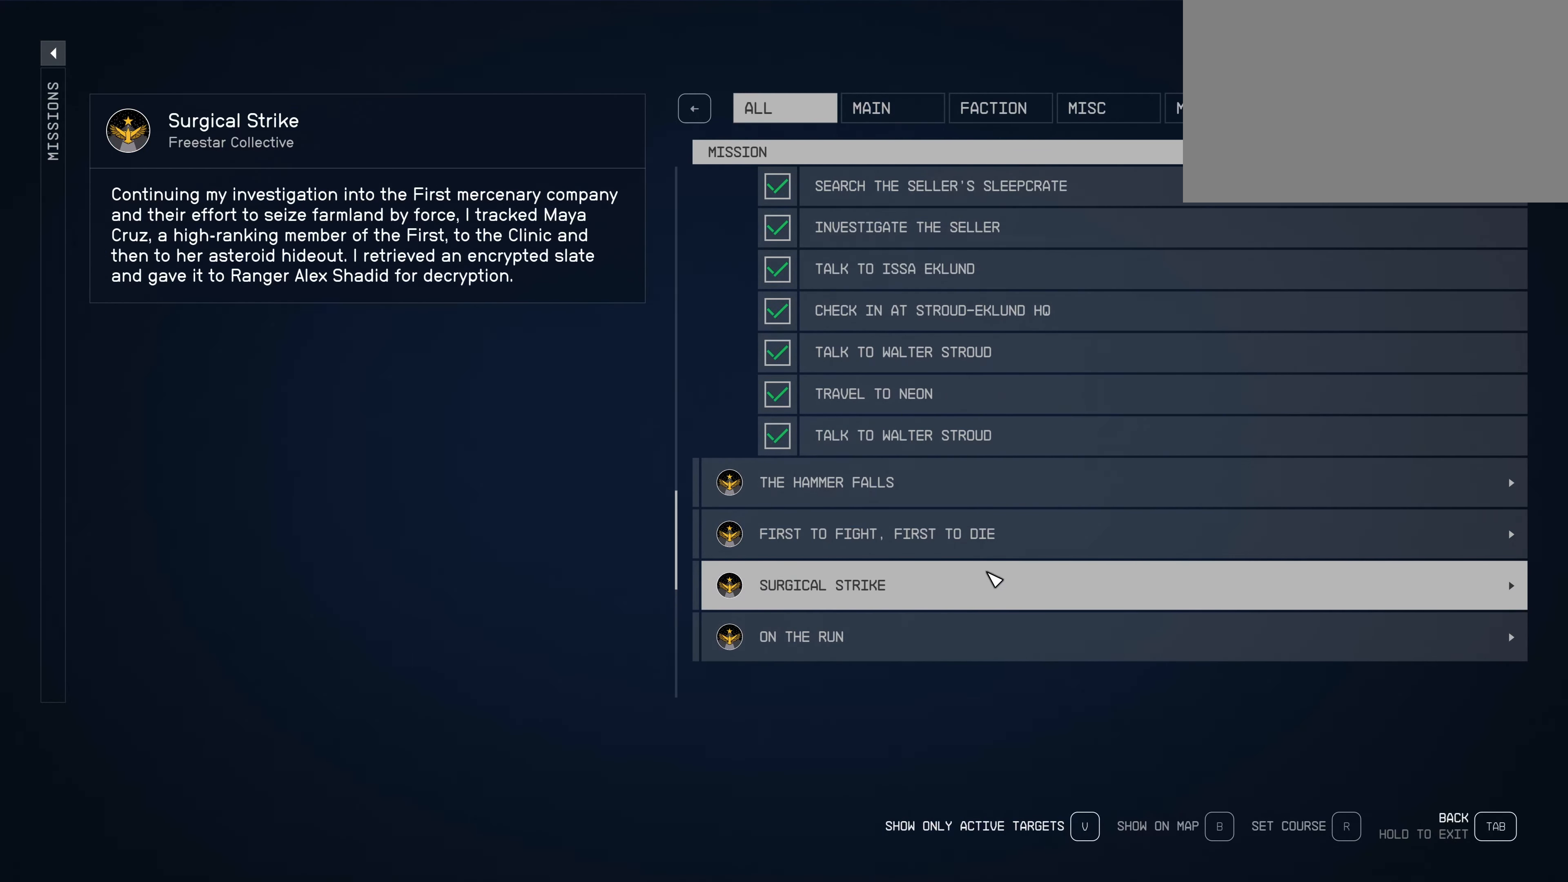
{"keys": [], "mouse": [], "events": [[150, "tab", "down"], [233, "tab", "up"]]}